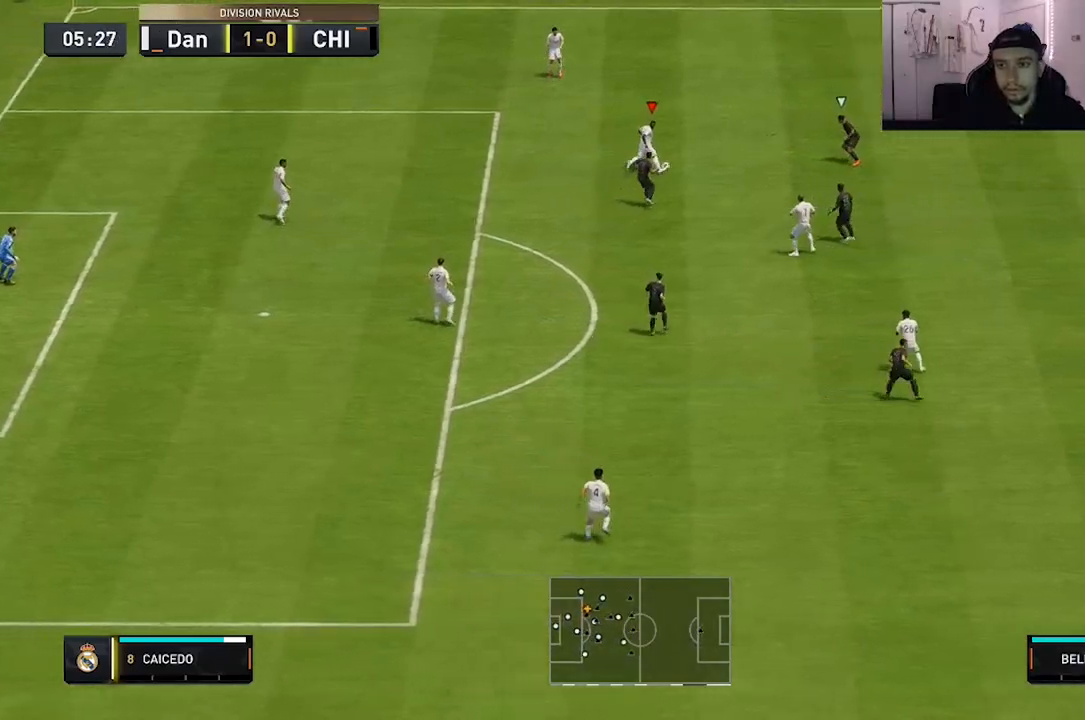
Gameplay with a controller (Xbox layout); each line is a JSON object with the inputs held at the frame after it (dt_ms = milliseconds from this image to that frame). "events" lists button and stick changes between this image and that frame as [ms after this image, input, new state], when the widget could be followed in between. Not read: L3 R3.
{"dt_ms": 500, "buttons": [], "left_stick": "up-right", "right_stick": "down", "events": [[50, "right_stick", "down"]]}
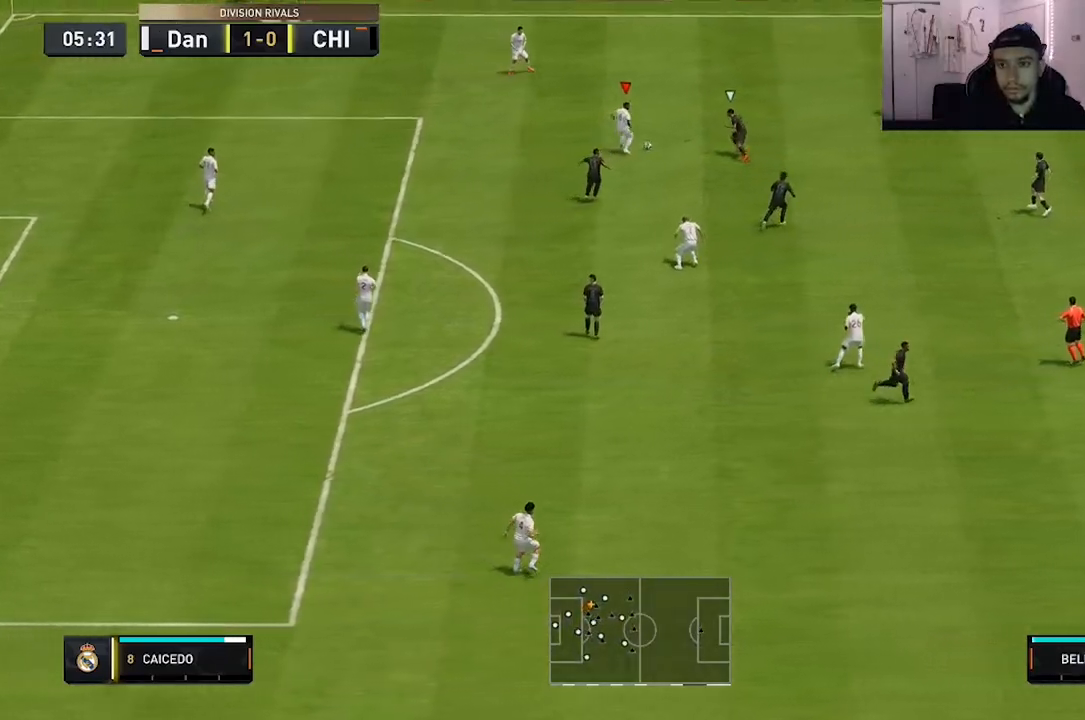
{"dt_ms": 500, "buttons": [], "left_stick": "up-right", "right_stick": "center", "events": [[83, "left_stick", "up"], [150, "right_stick", "center"], [483, "left_stick", "up-right"]]}
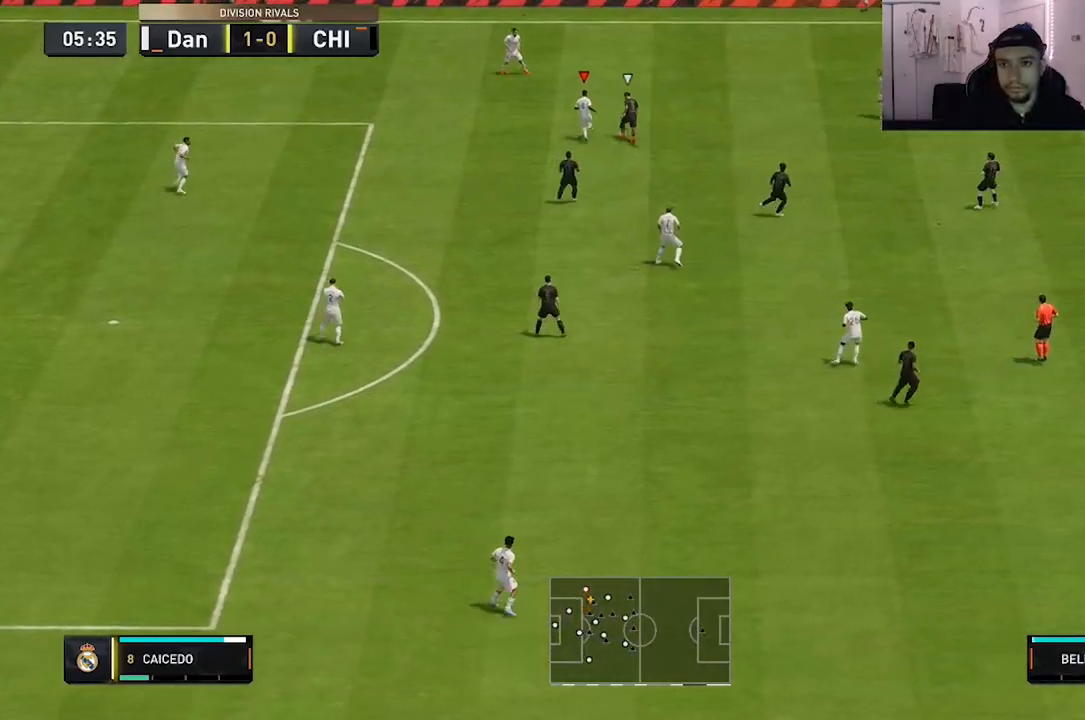
{"dt_ms": 500, "buttons": [], "left_stick": "right", "right_stick": "center", "events": [[267, "A", "down"], [300, "left_stick", "right"], [433, "A", "up"]]}
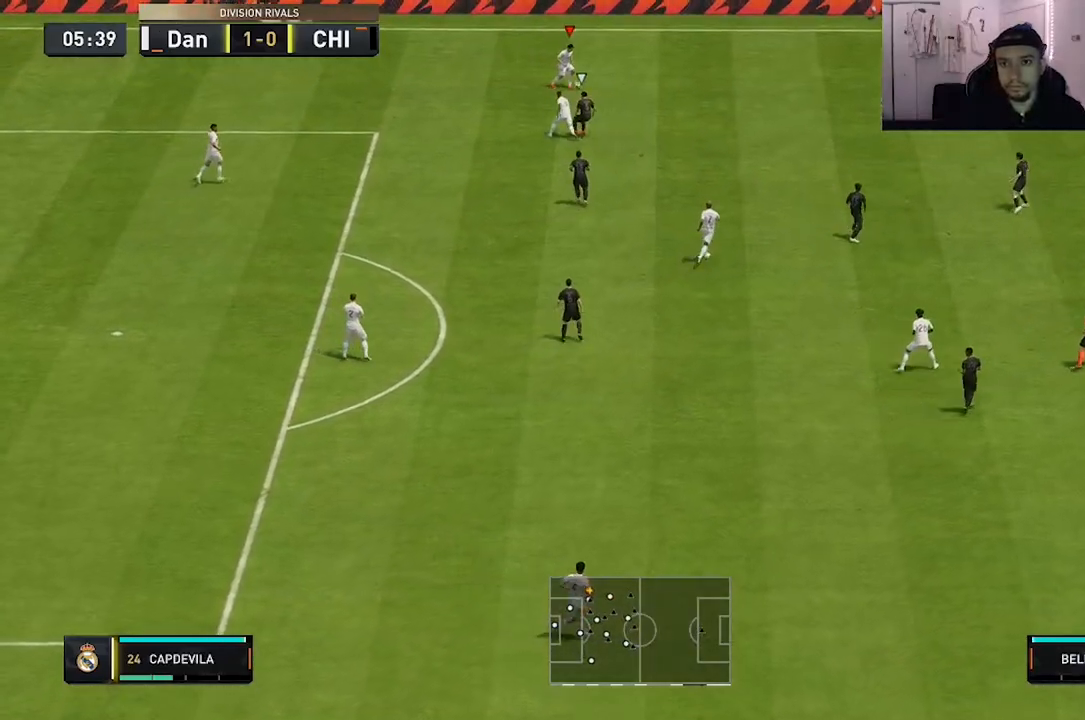
{"dt_ms": 500, "buttons": ["R1", "R2"], "left_stick": "up", "right_stick": "center", "events": [[150, "L2", "down"], [150, "R2", "down"], [217, "L2", "up"], [333, "left_stick", "up"], [467, "R1", "down"]]}
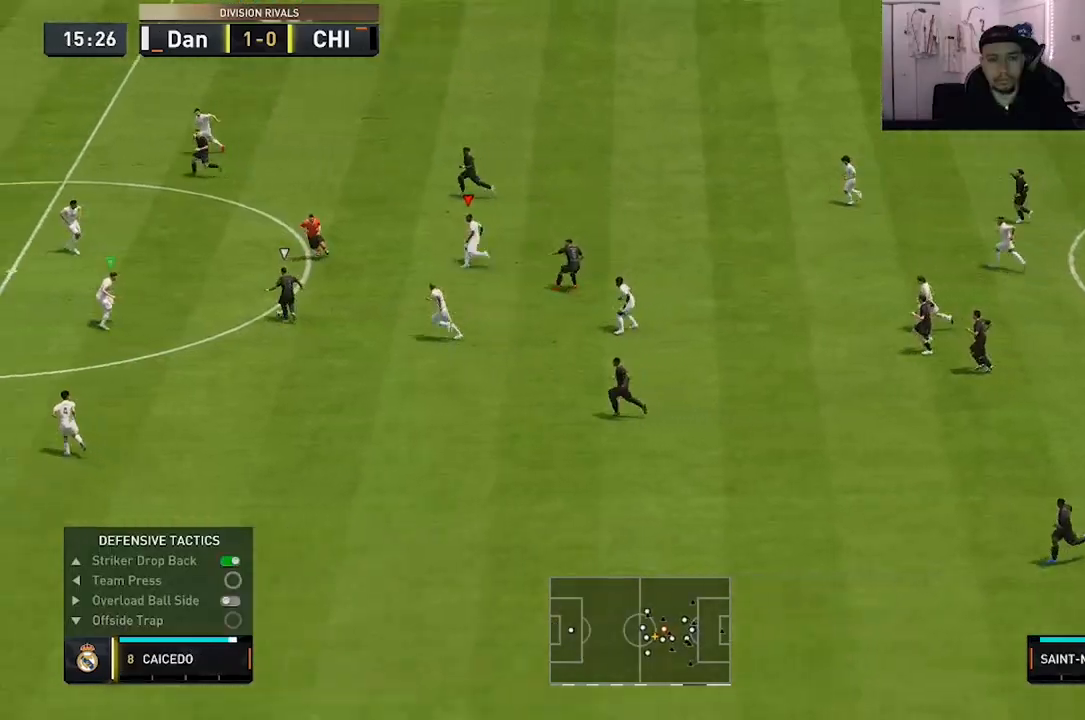
{"dt_ms": 1000, "buttons": ["R1", "R2"], "left_stick": "up", "right_stick": "center"}
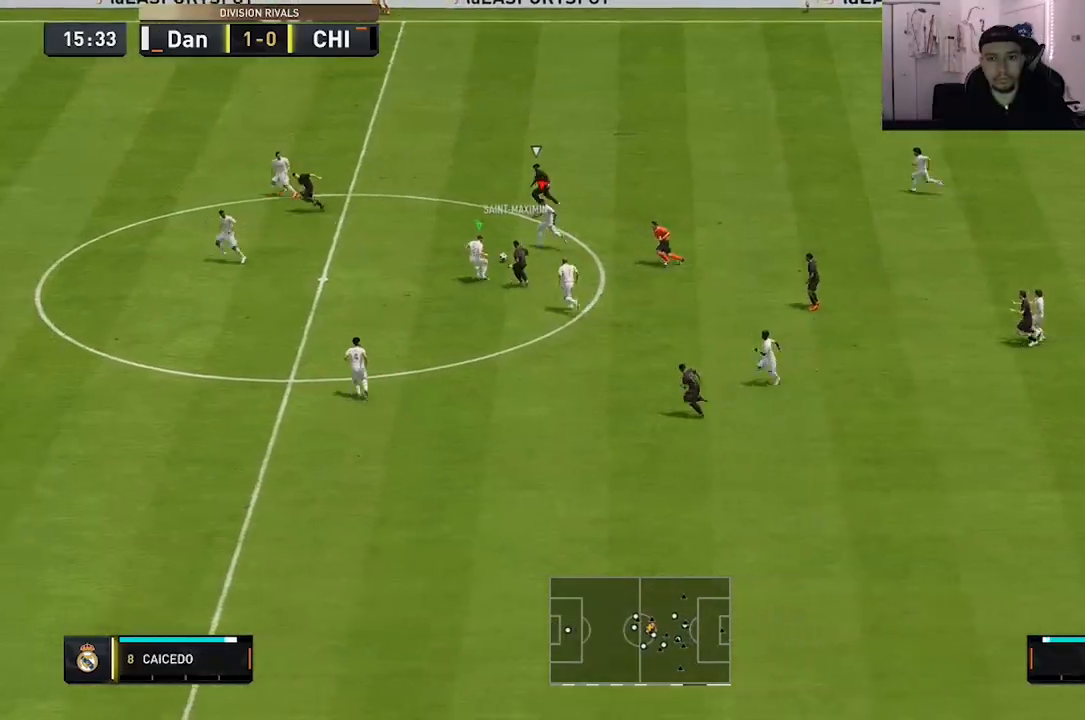
{"dt_ms": 1000, "buttons": ["R2"], "left_stick": "up", "right_stick": "center"}
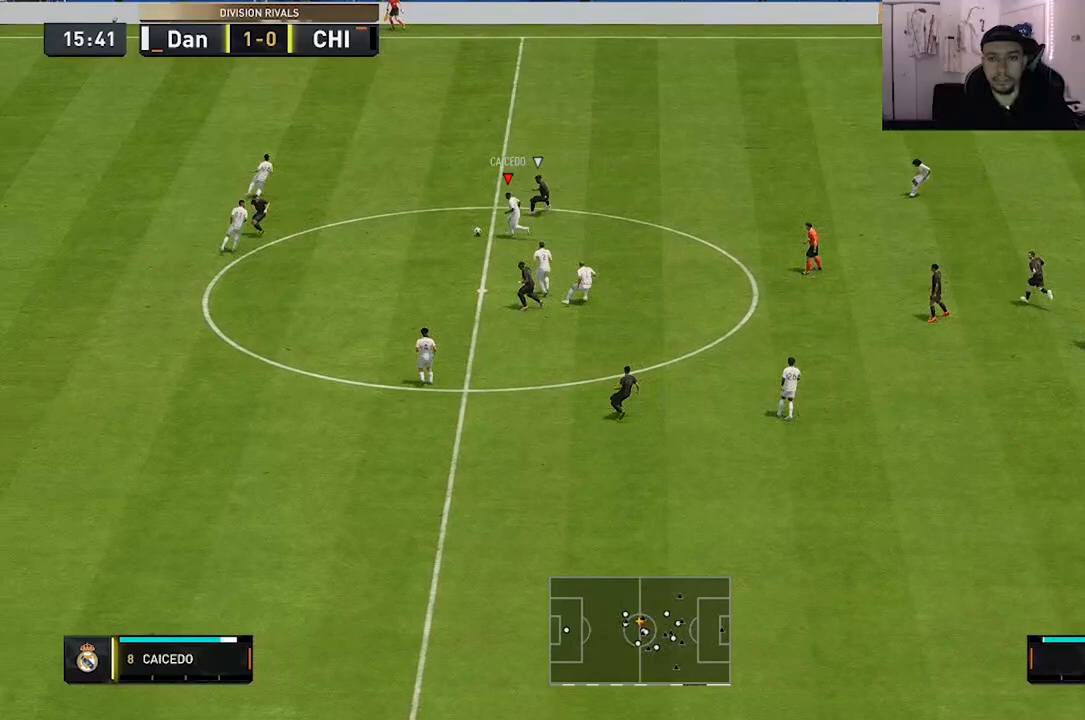
{"dt_ms": 500, "buttons": [], "left_stick": "center", "right_stick": "down"}
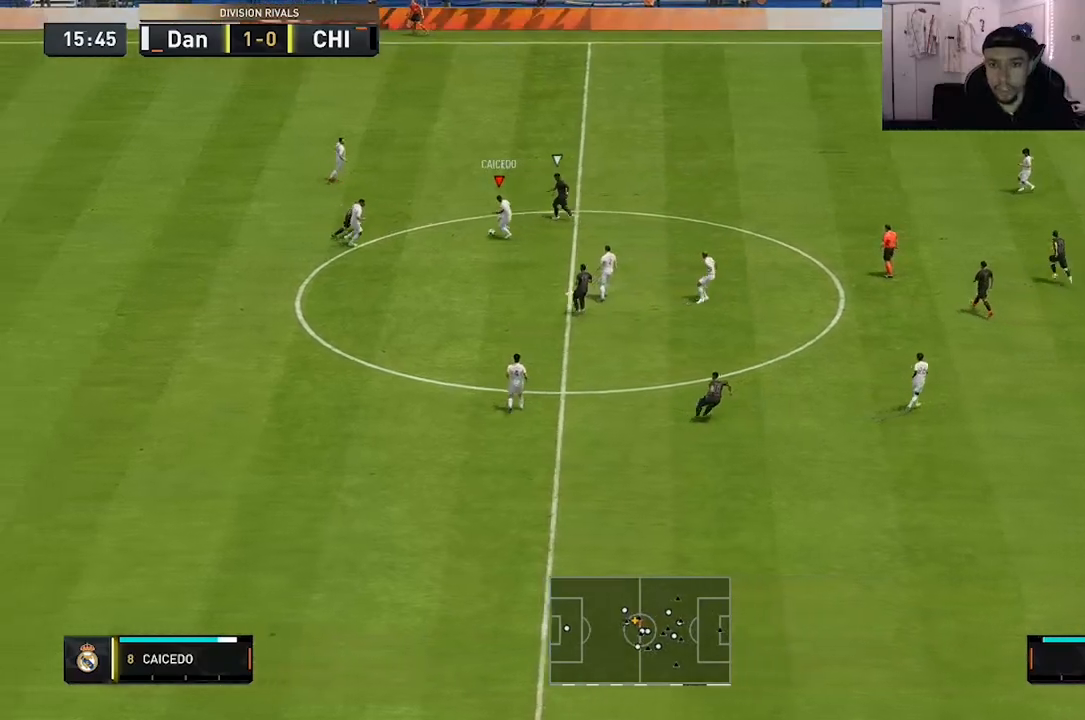
{"dt_ms": 500, "buttons": [], "left_stick": "down", "right_stick": "center", "events": [[83, "left_stick", "down"], [183, "left_stick", "down-right"], [183, "right_stick", "center"], [317, "left_stick", "down"]]}
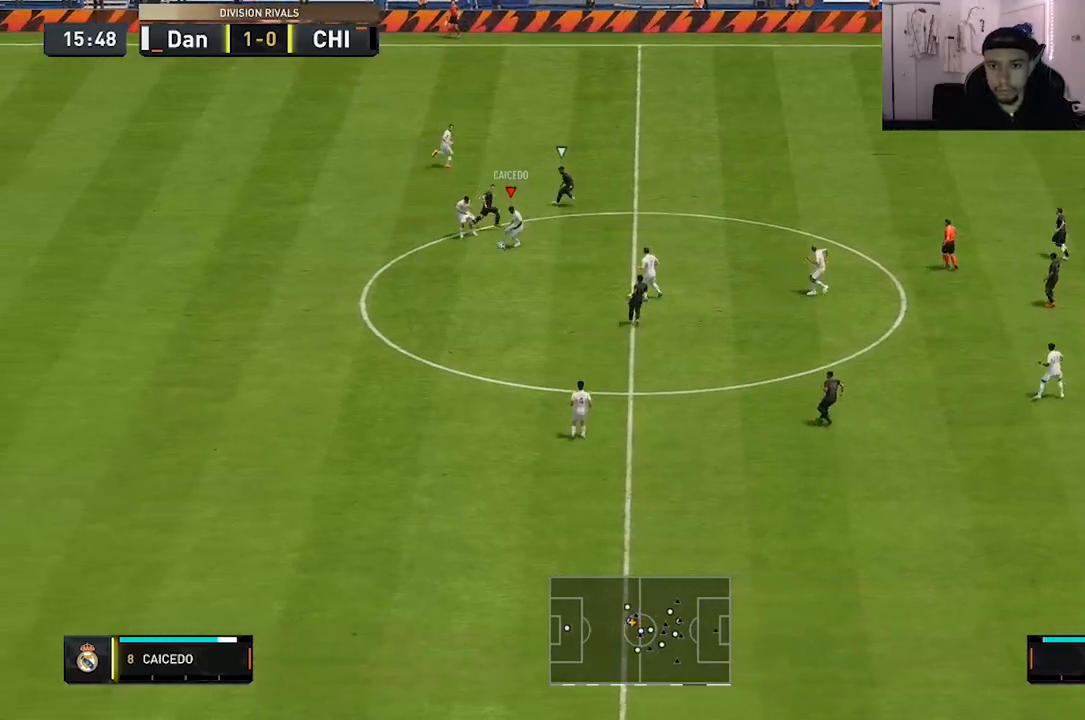
{"dt_ms": 500, "buttons": [], "left_stick": "down", "right_stick": "center", "events": [[217, "right_stick", "down-left"], [417, "right_stick", "center"]]}
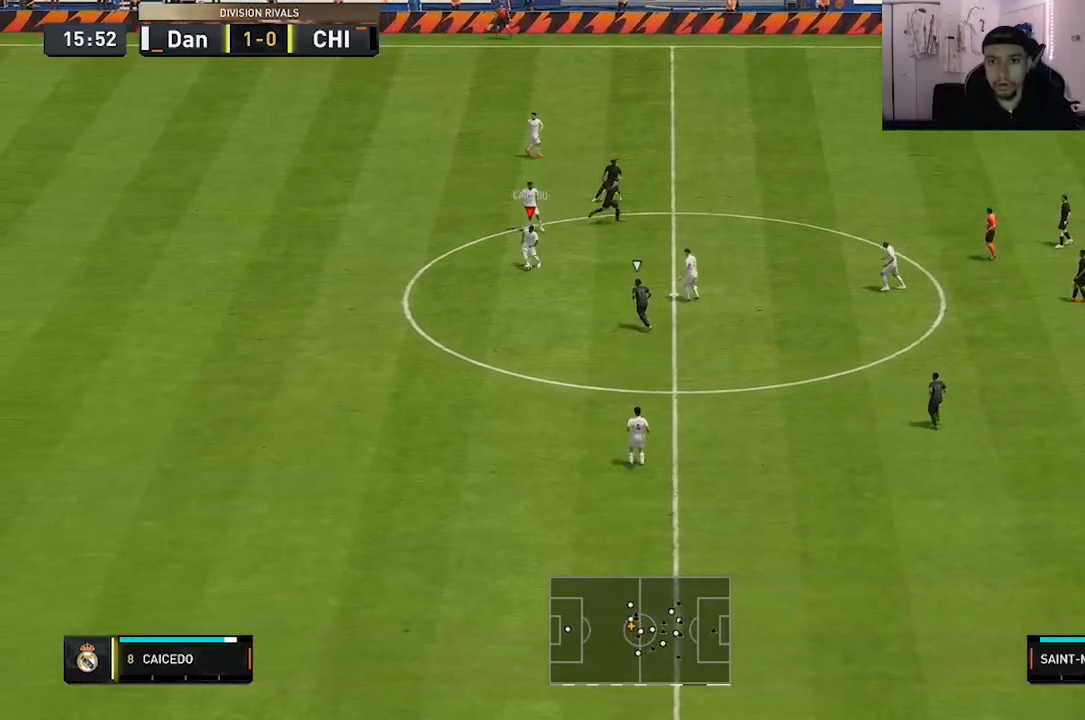
{"dt_ms": 500, "buttons": ["R2"], "left_stick": "down", "right_stick": "center", "events": [[83, "R2", "down"]]}
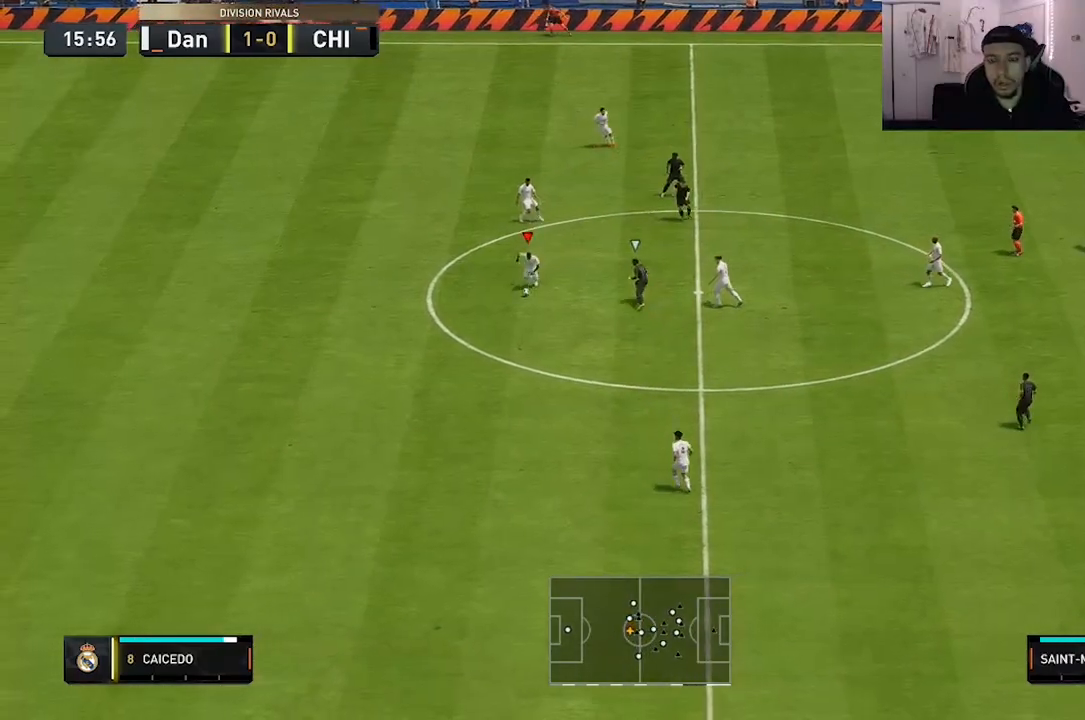
{"dt_ms": 500, "buttons": ["R2"], "left_stick": "down-right", "right_stick": "center", "events": [[433, "left_stick", "down-right"]]}
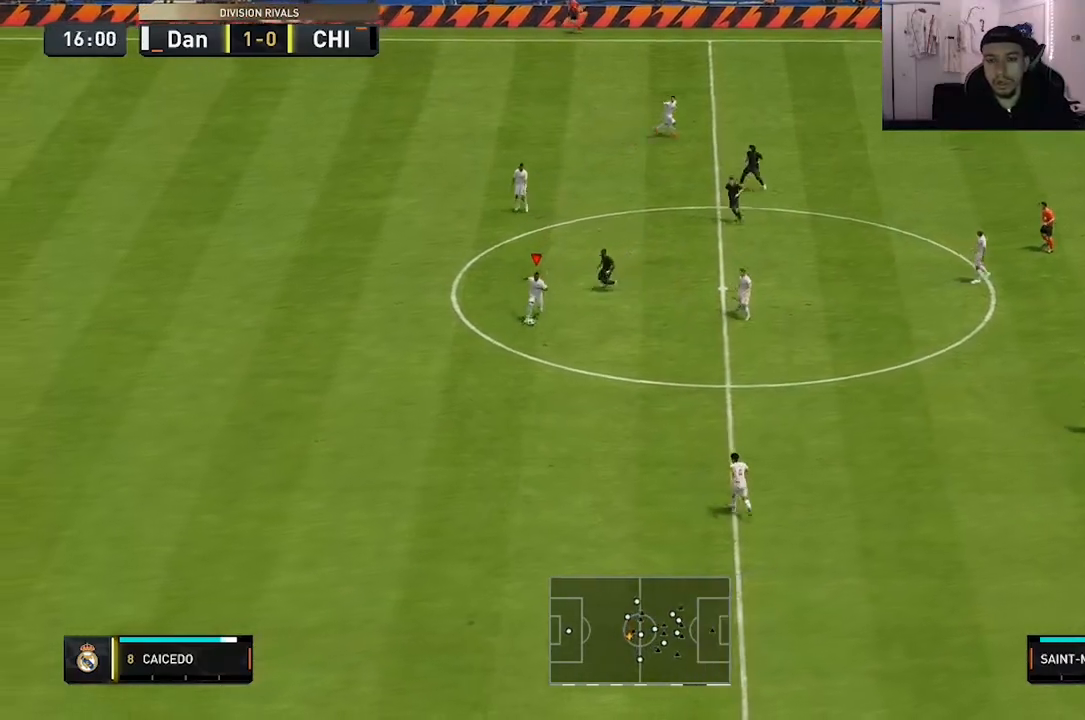
{"dt_ms": 1000, "buttons": ["R1"], "left_stick": "up-right", "right_stick": "center"}
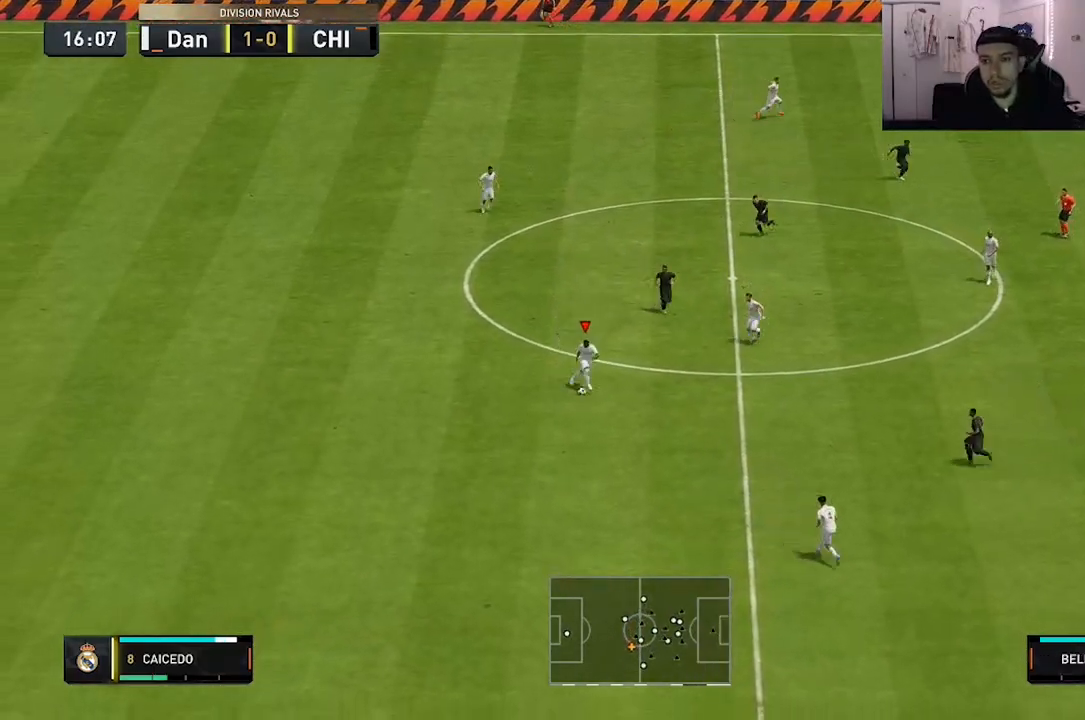
{"dt_ms": 500, "buttons": [], "left_stick": "up-right", "right_stick": "center", "events": [[33, "R1", "up"]]}
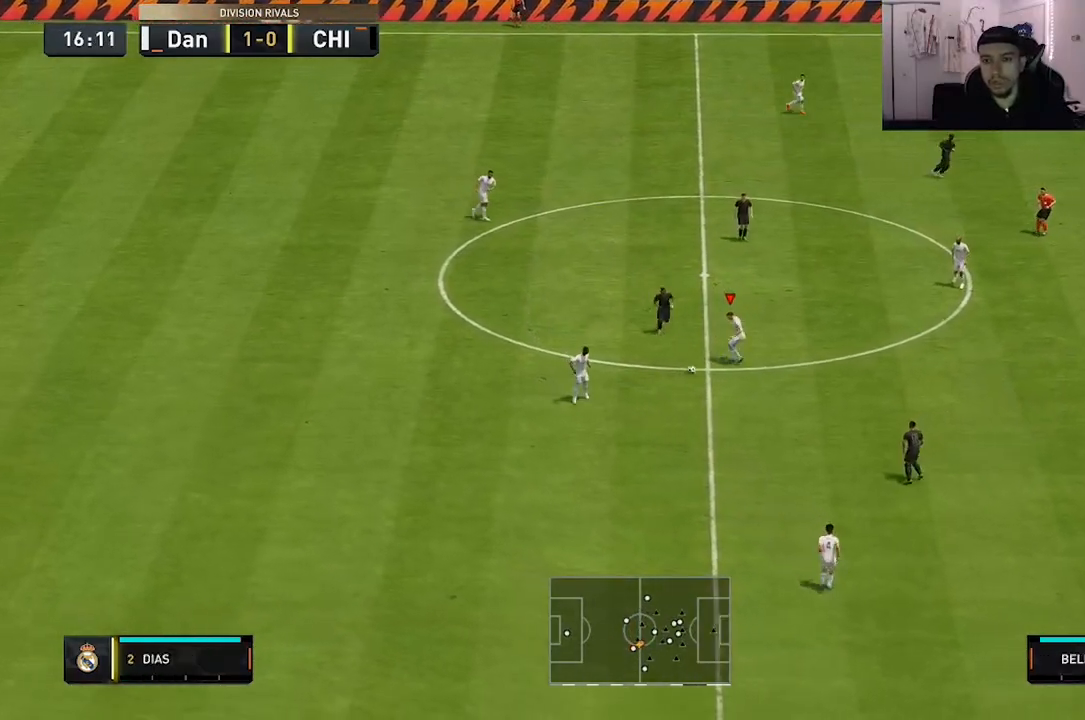
{"dt_ms": 500, "buttons": [], "left_stick": "right", "right_stick": "center", "events": [[100, "left_stick", "right"]]}
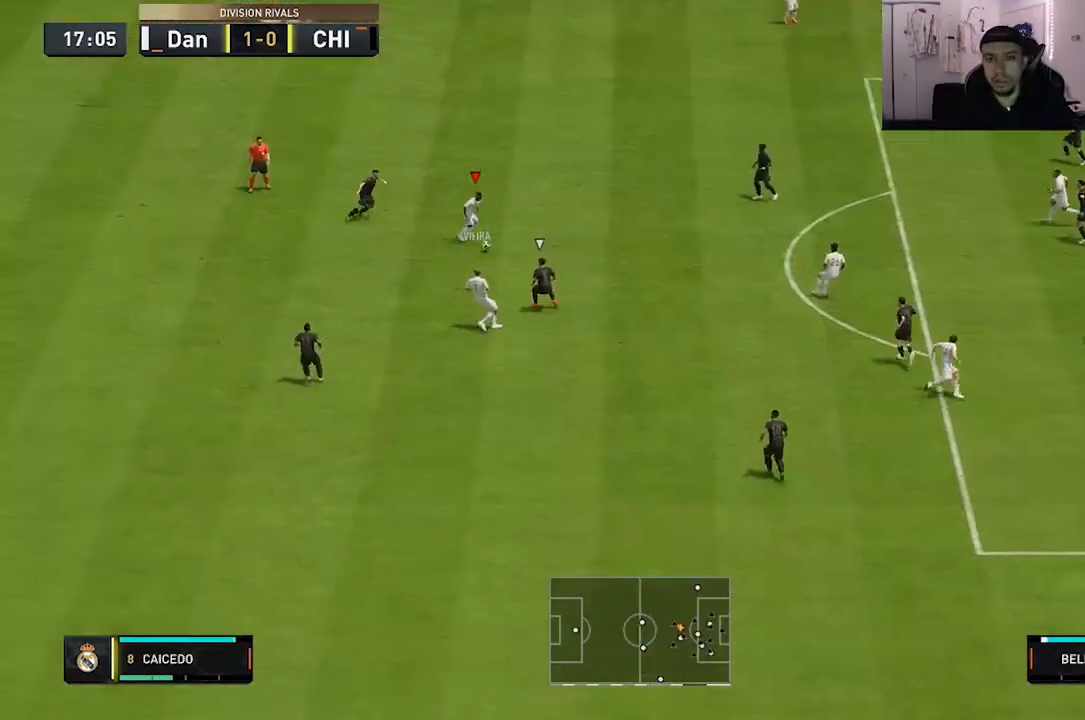
{"dt_ms": 500, "buttons": [], "left_stick": "down", "right_stick": "center", "events": [[400, "left_stick", "down-right"], [500, "left_stick", "down"]]}
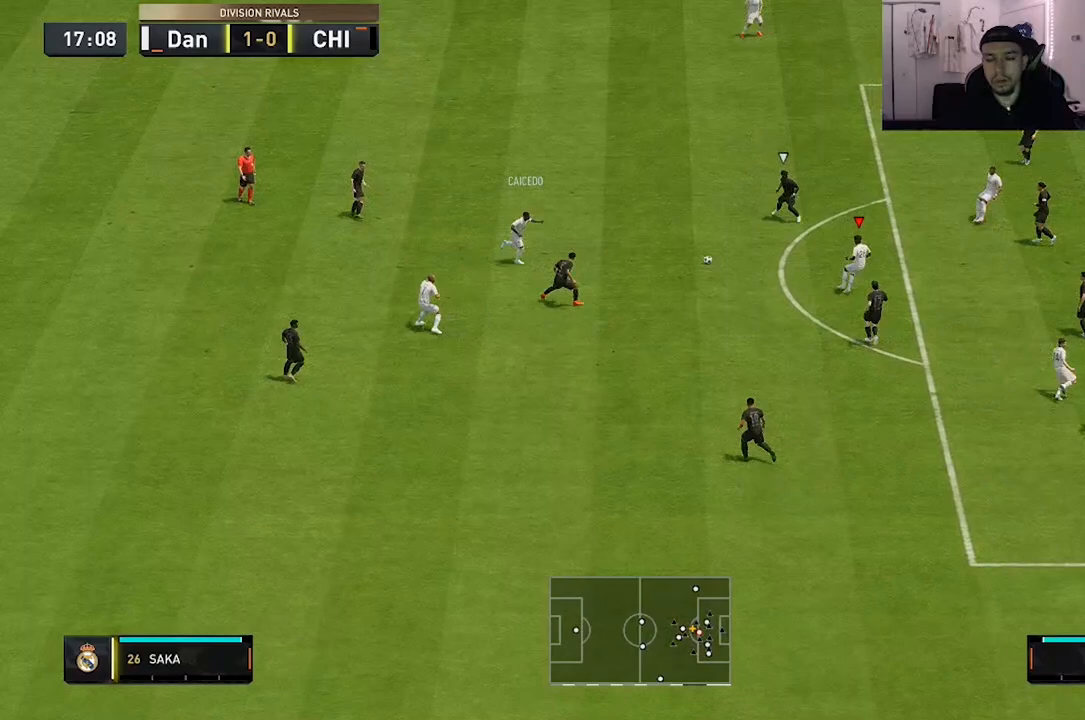
{"dt_ms": 500, "buttons": ["A"], "left_stick": "up-right", "right_stick": "center", "events": [[417, "A", "down"], [417, "left_stick", "up-right"]]}
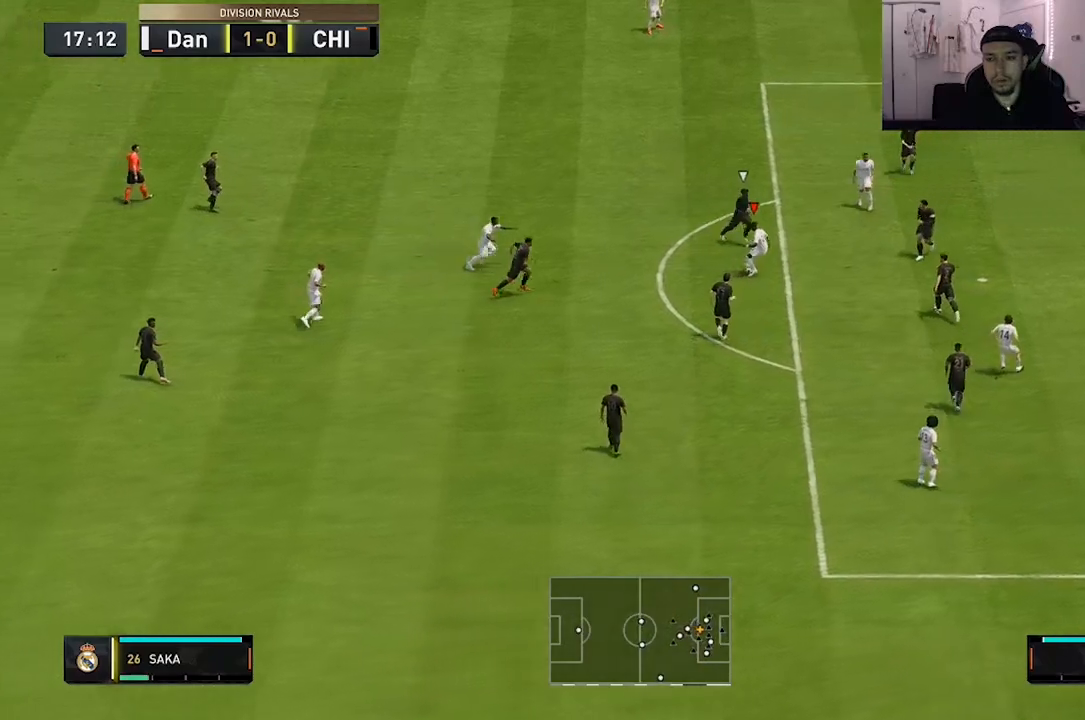
{"dt_ms": 500, "buttons": [], "left_stick": "up-right", "right_stick": "center", "events": [[50, "A", "up"], [317, "left_stick", "right"], [483, "left_stick", "up-right"]]}
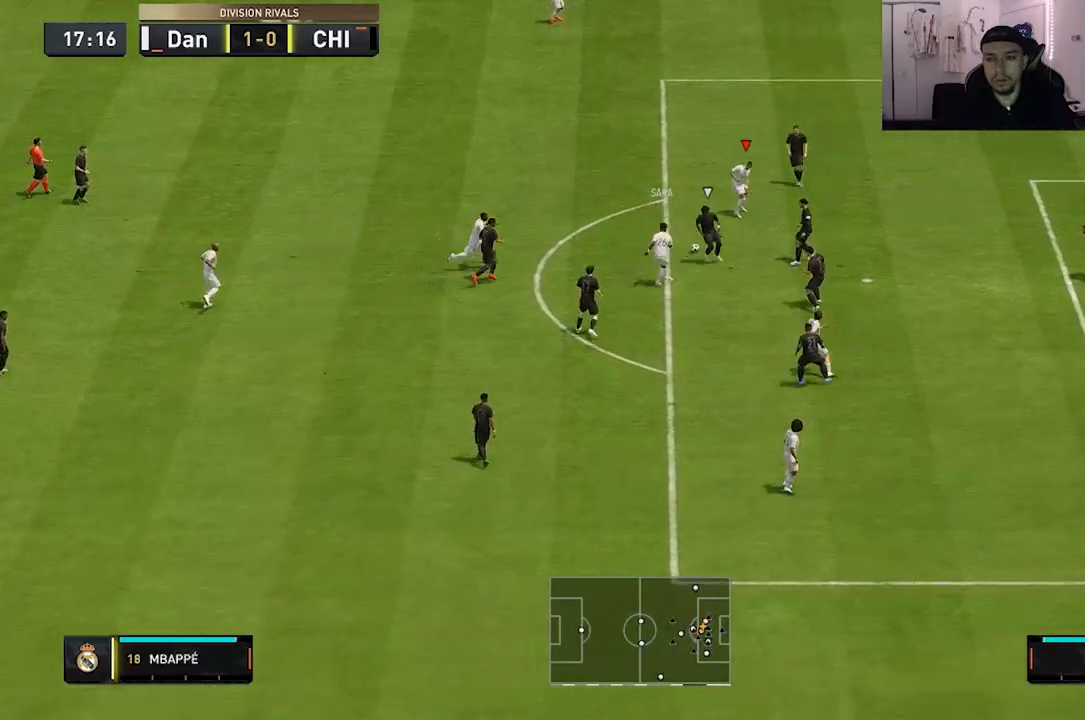
{"dt_ms": 500, "buttons": [], "left_stick": "up-right", "right_stick": "center", "events": []}
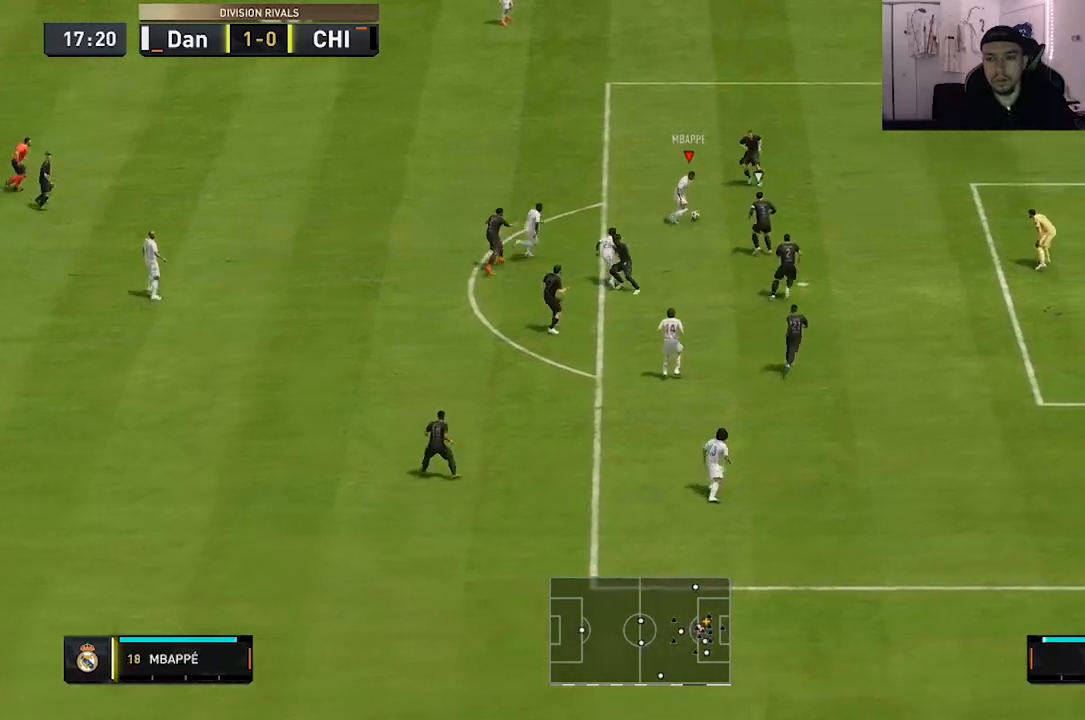
{"dt_ms": 500, "buttons": [], "left_stick": "down", "right_stick": "center", "events": [[50, "left_stick", "down-right"], [117, "A", "down"], [150, "left_stick", "down"], [317, "A", "up"]]}
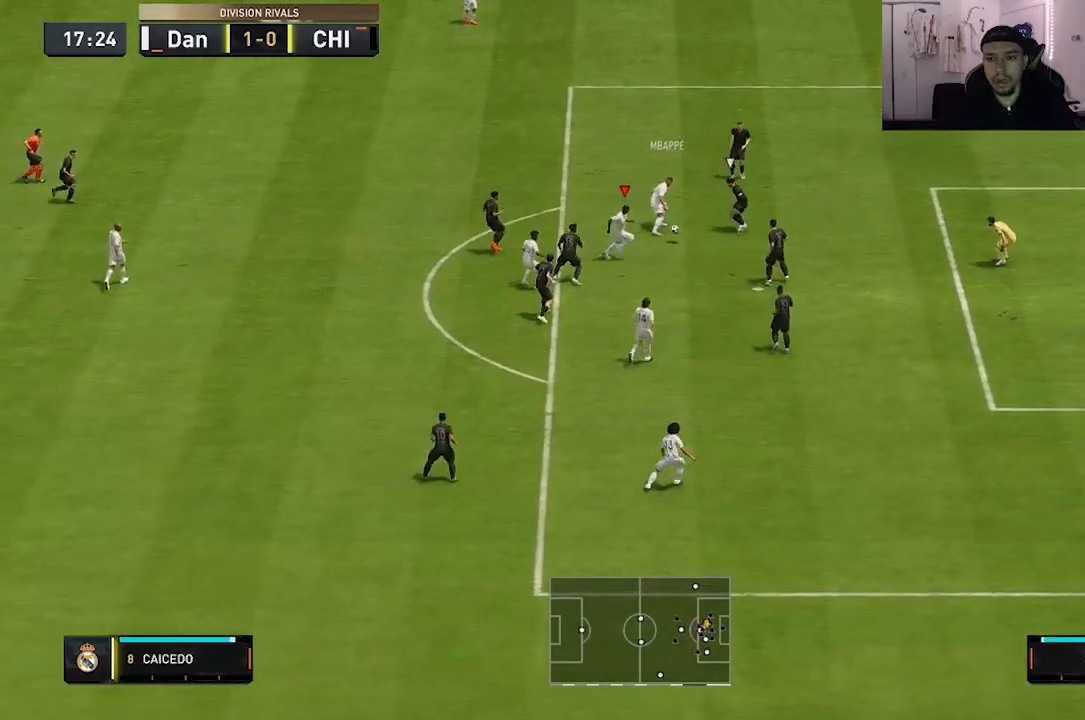
{"dt_ms": 500, "buttons": ["B"], "left_stick": "down-right", "right_stick": "center", "events": [[117, "left_stick", "down-right"], [400, "B", "down"]]}
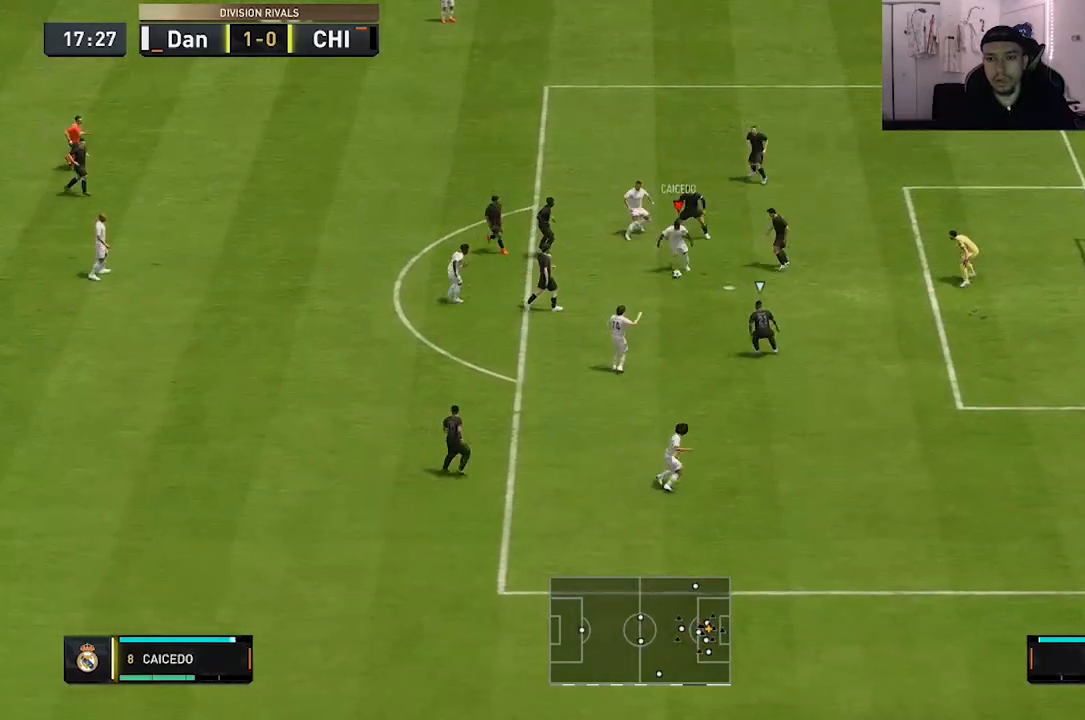
{"dt_ms": 500, "buttons": [], "left_stick": "down-right", "right_stick": "center", "events": [[250, "B", "up"]]}
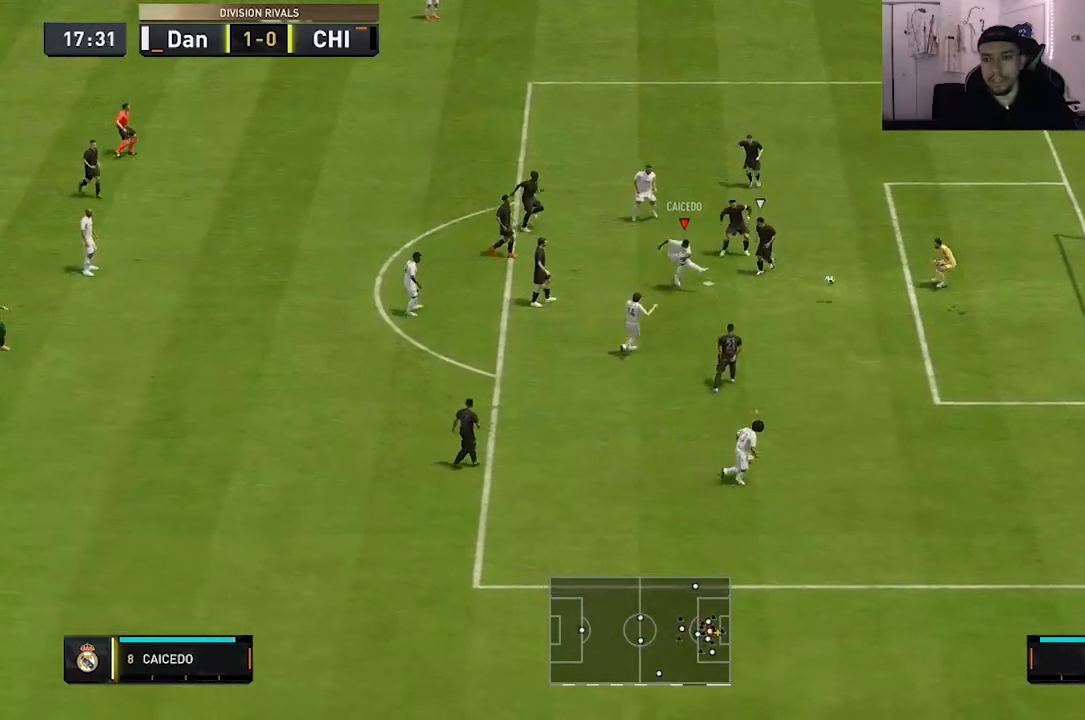
{"dt_ms": 500, "buttons": [], "left_stick": "down", "right_stick": "center", "events": [[200, "left_stick", "down"]]}
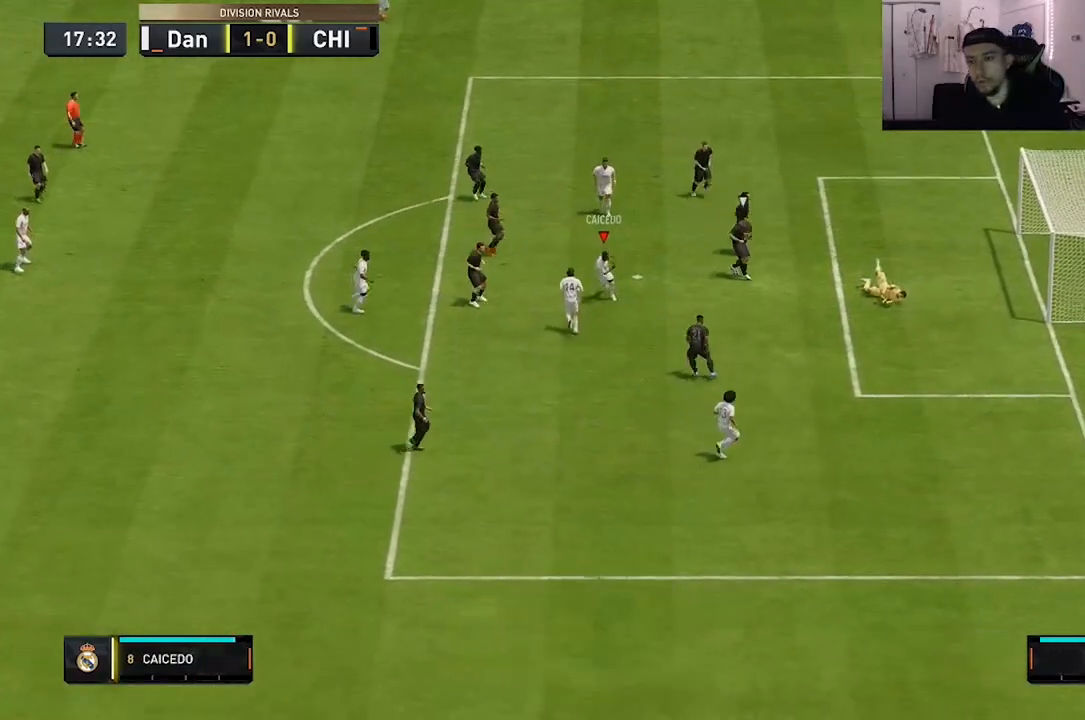
{"dt_ms": 500, "buttons": [], "left_stick": "down", "right_stick": "center", "events": [[367, "A", "down"], [500, "A", "up"]]}
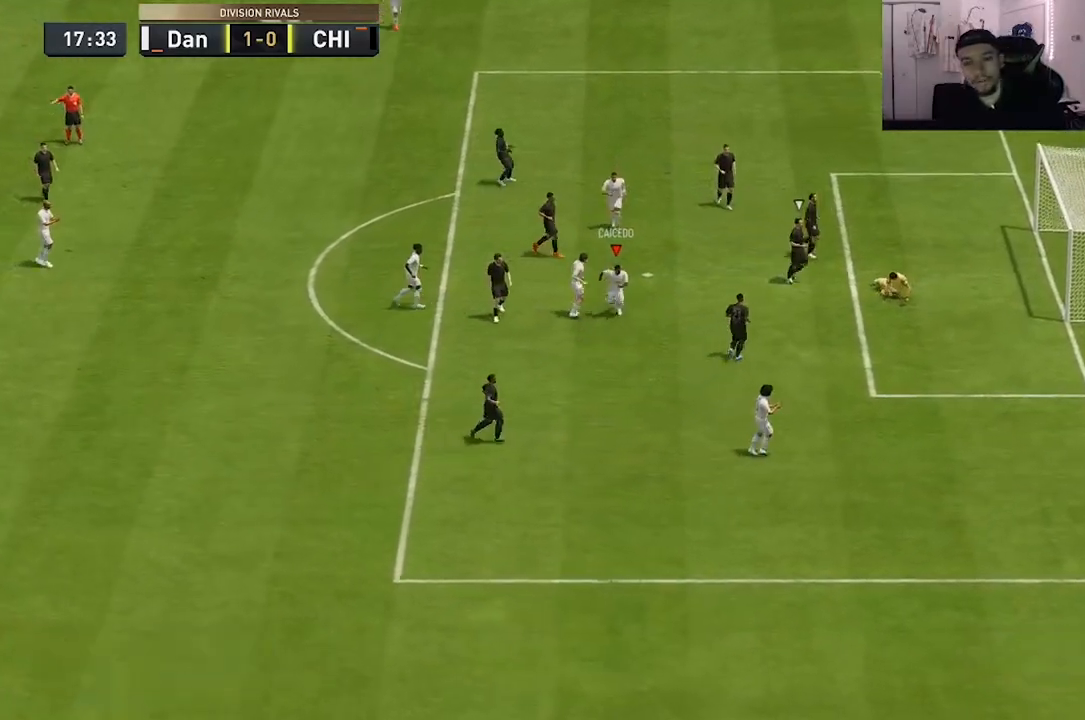
{"dt_ms": 500, "buttons": ["A"], "left_stick": "center", "right_stick": "center", "events": [[50, "A", "down"], [250, "left_stick", "center"]]}
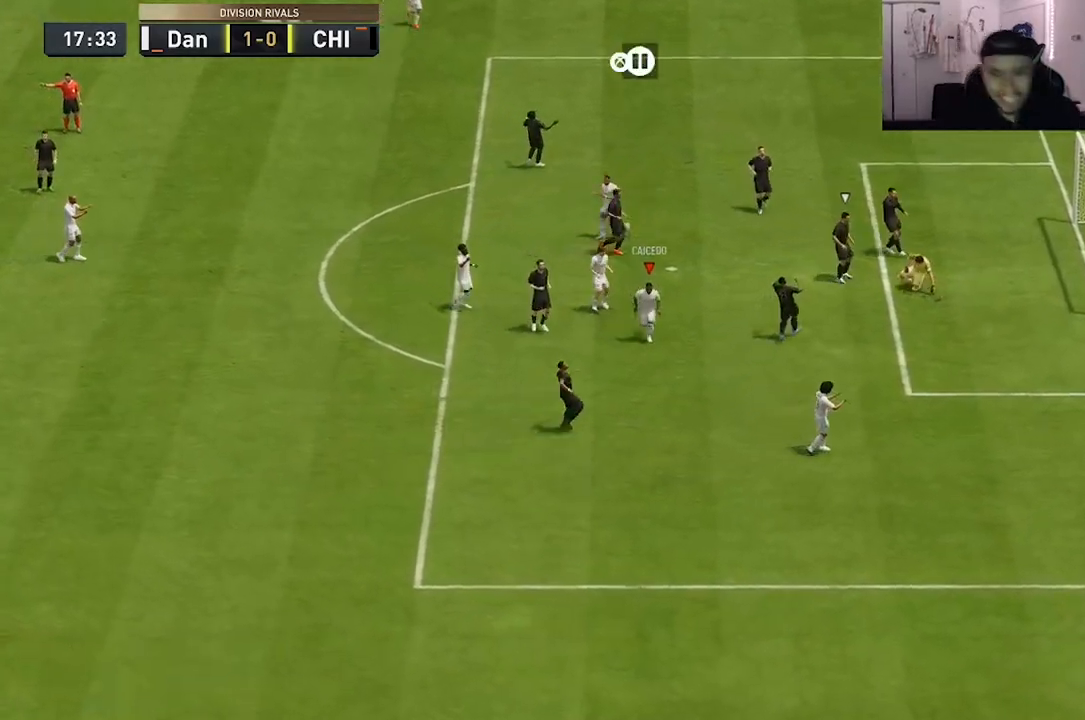
{"dt_ms": 500, "buttons": [], "left_stick": "center", "right_stick": "center", "events": [[17, "A", "up"], [83, "A", "down"], [217, "A", "up"]]}
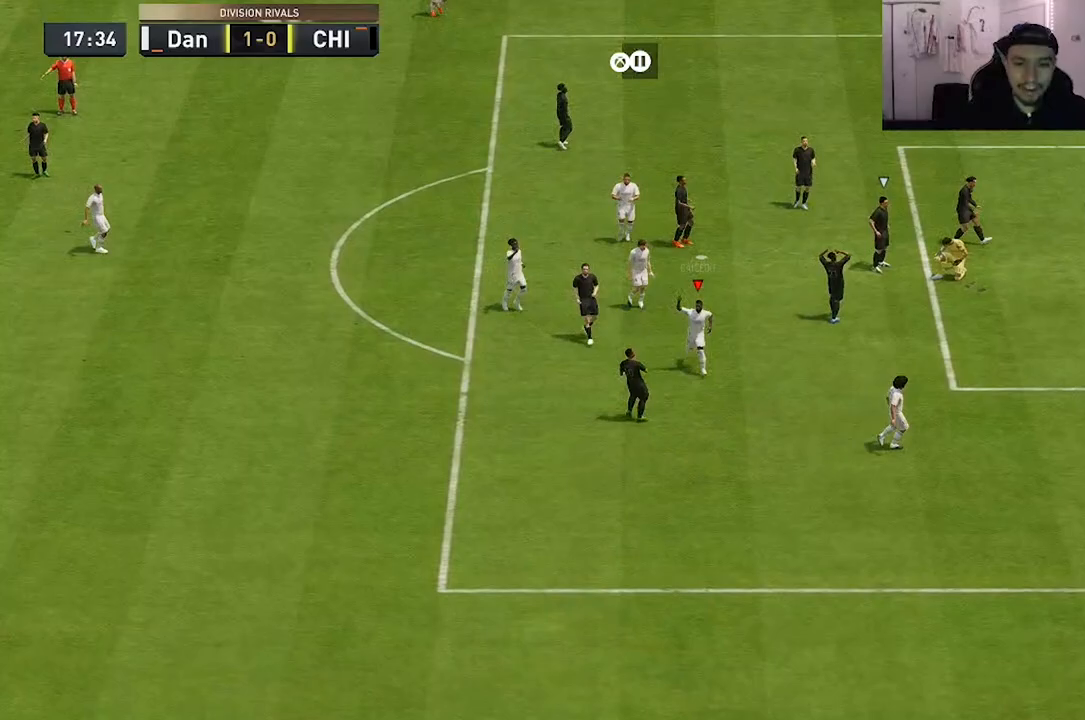
{"dt_ms": 500, "buttons": [], "left_stick": "center", "right_stick": "center", "events": []}
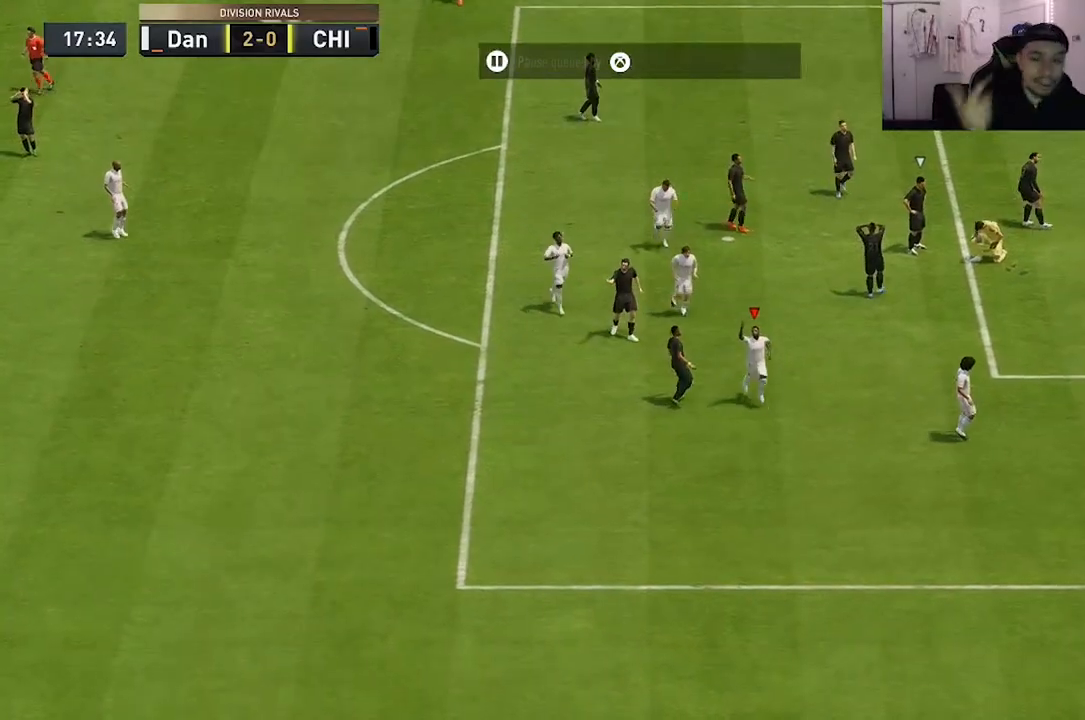
{"dt_ms": 500, "buttons": [], "left_stick": "center", "right_stick": "center", "events": []}